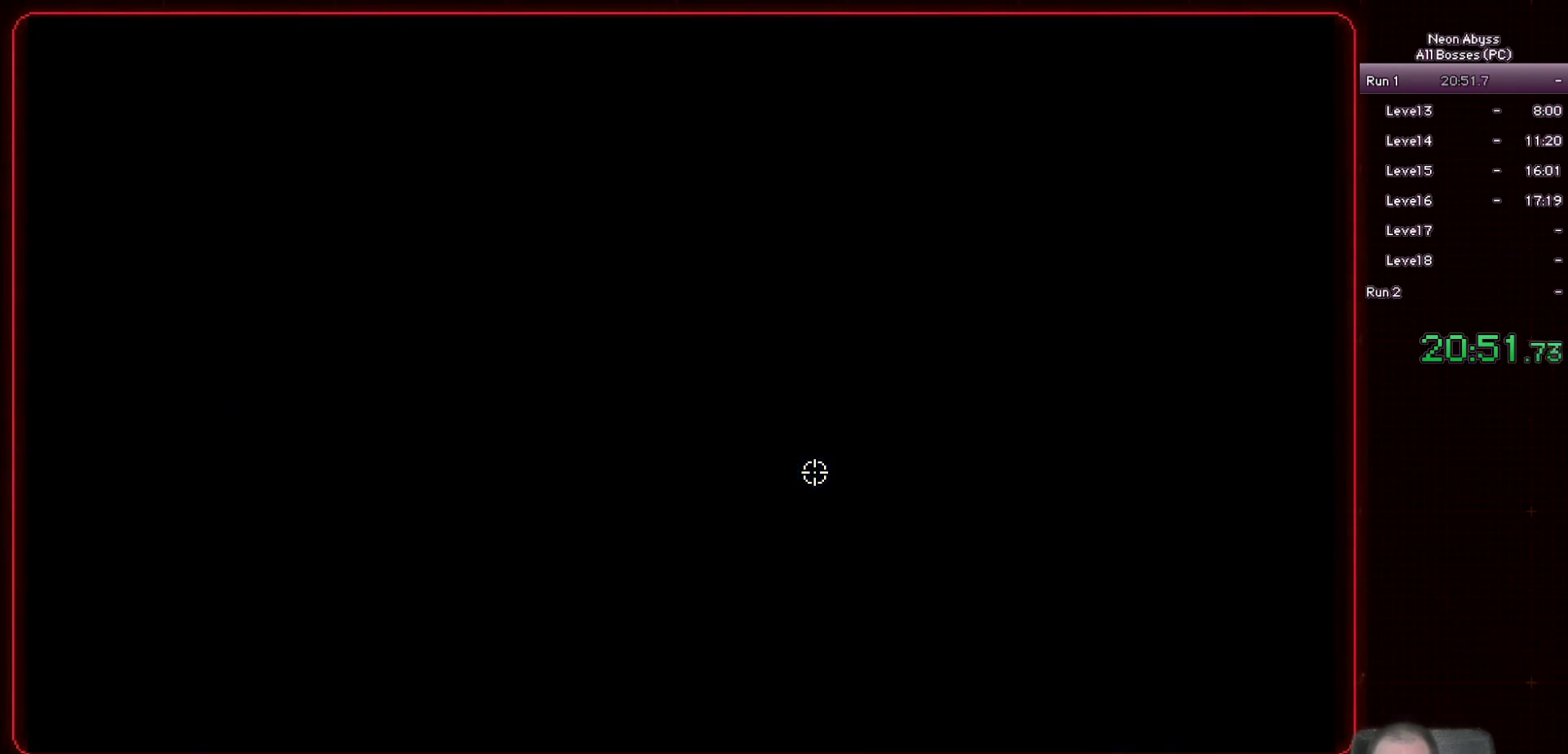
Gameplay with keyboard and mouse; each line is a JSON object with the keys and mouse buttons held at the frame after it. "events" lists presses ("down") and releases ("up") of "a", "d", "e", "escape", "f", "s", "shift", "space", "tab", "w", "mouse_left", "mouse_wheel" and "mouse_right" between this image and that frame as [ms after this image, input, new state], when the widget could be followed in between. "mouse_left", "mouse_wheel", "mouse_right" = the "left", "wheel", "right" buttons of the "mouse" list. No other keys are recorded. "wheel" means that the mouse wheel is clicked or scrolled. Mouse movement is not recorded.
{"keys": ["d", "s"], "mouse": [], "events": []}
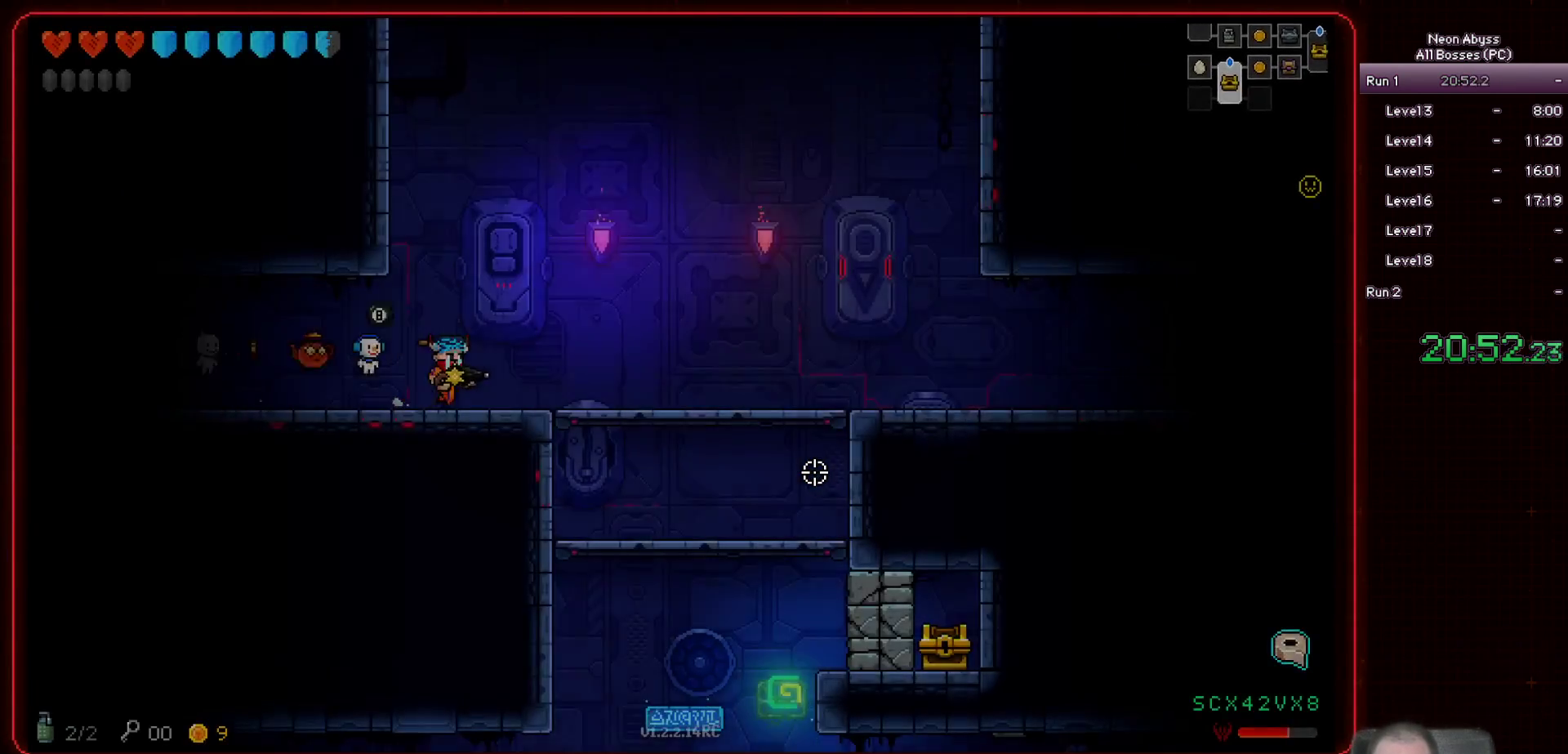
{"keys": ["s"], "mouse": [], "events": [[351, "d", "up"]]}
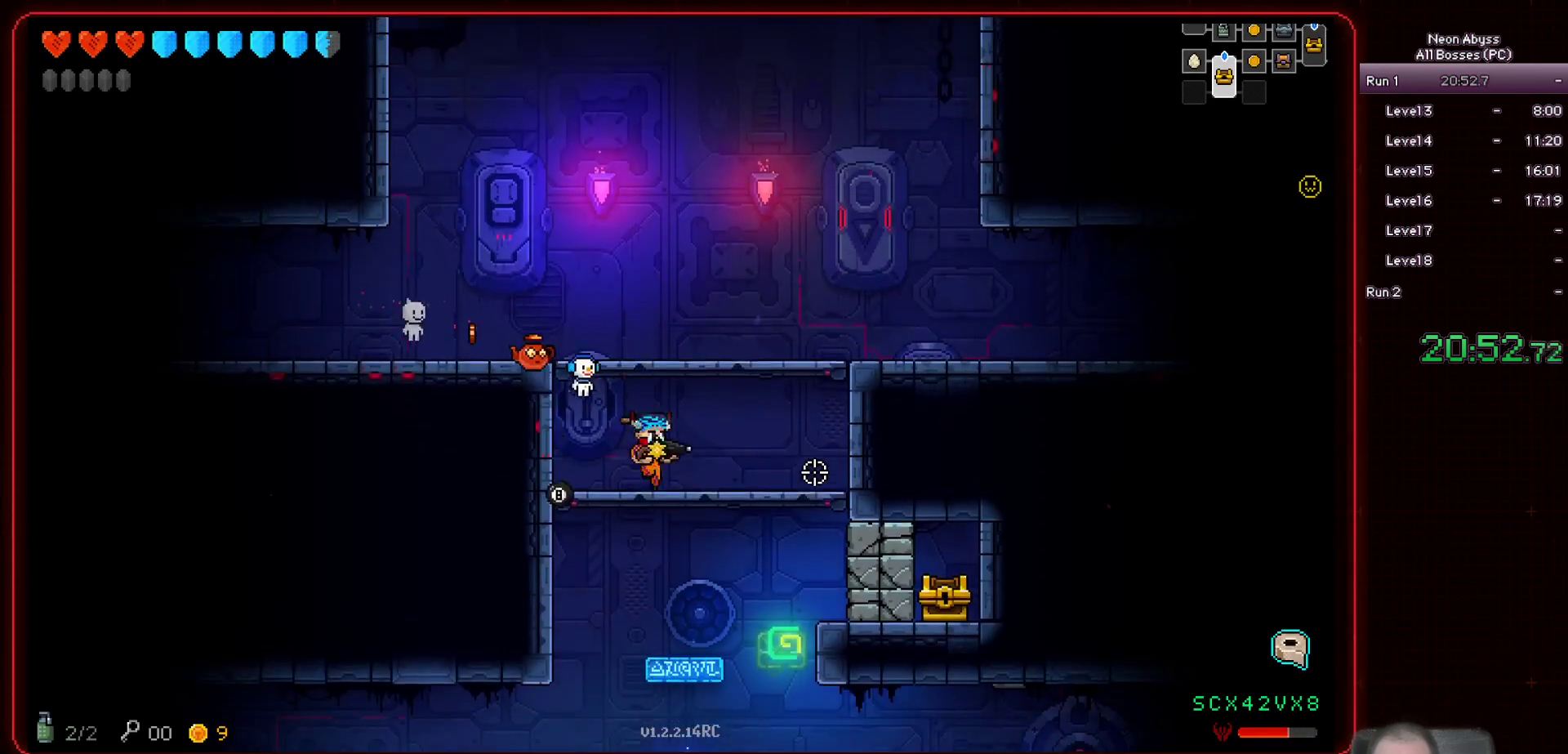
{"keys": ["a", "s"], "mouse": [], "events": [[167, "a", "down"]]}
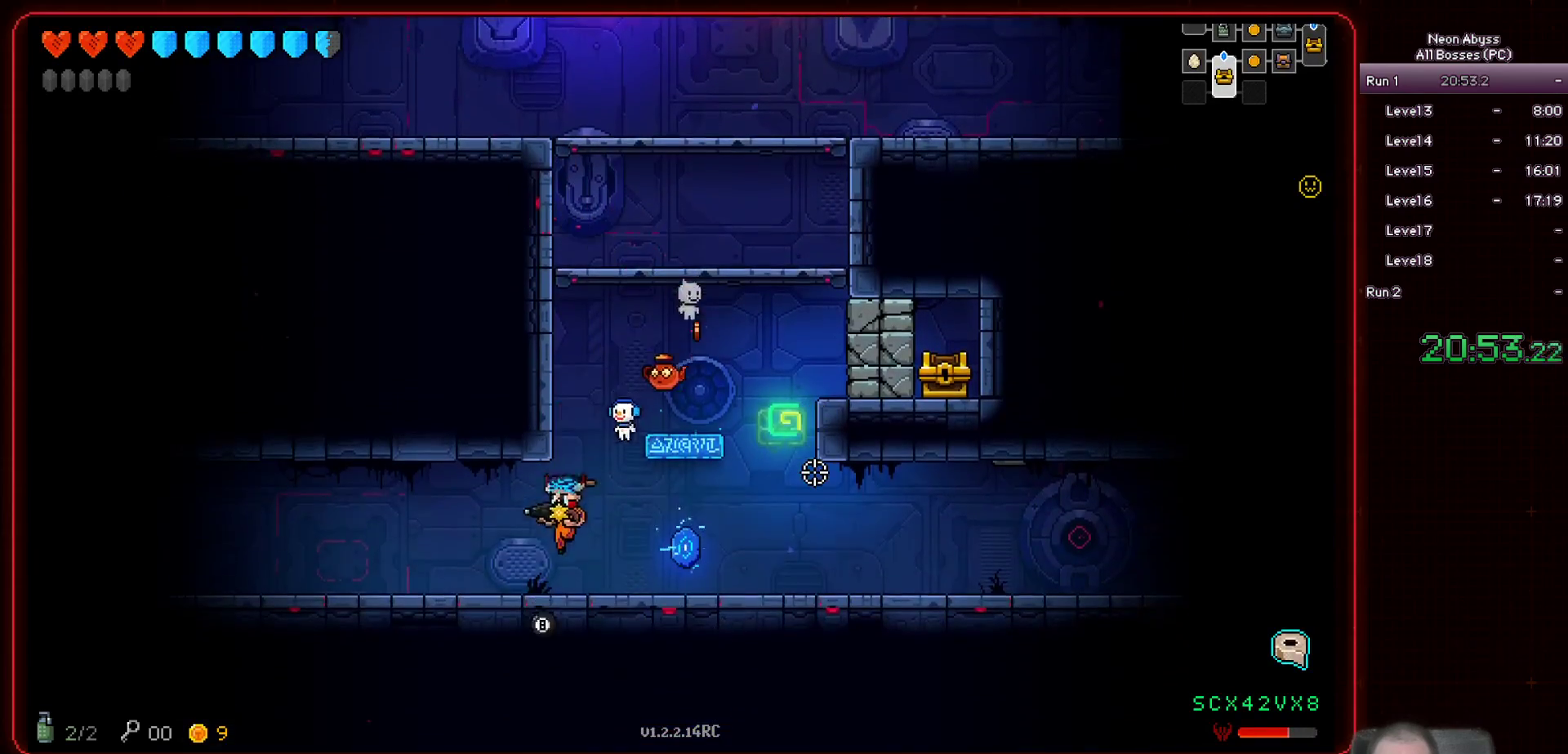
{"keys": ["a"], "mouse": [], "events": [[167, "s", "up"], [167, "shift", "down"], [334, "shift", "up"]]}
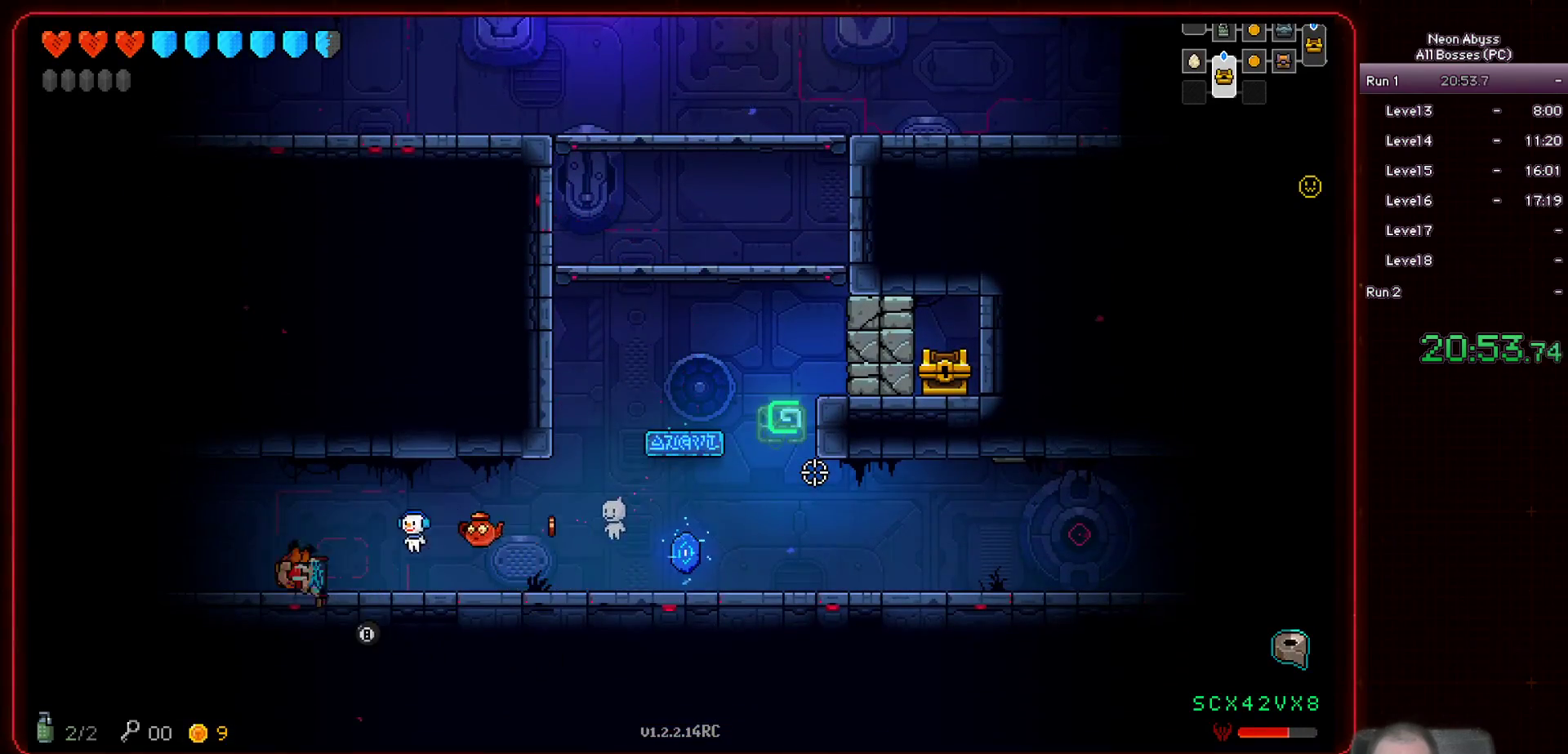
{"keys": ["a"], "mouse": [], "events": []}
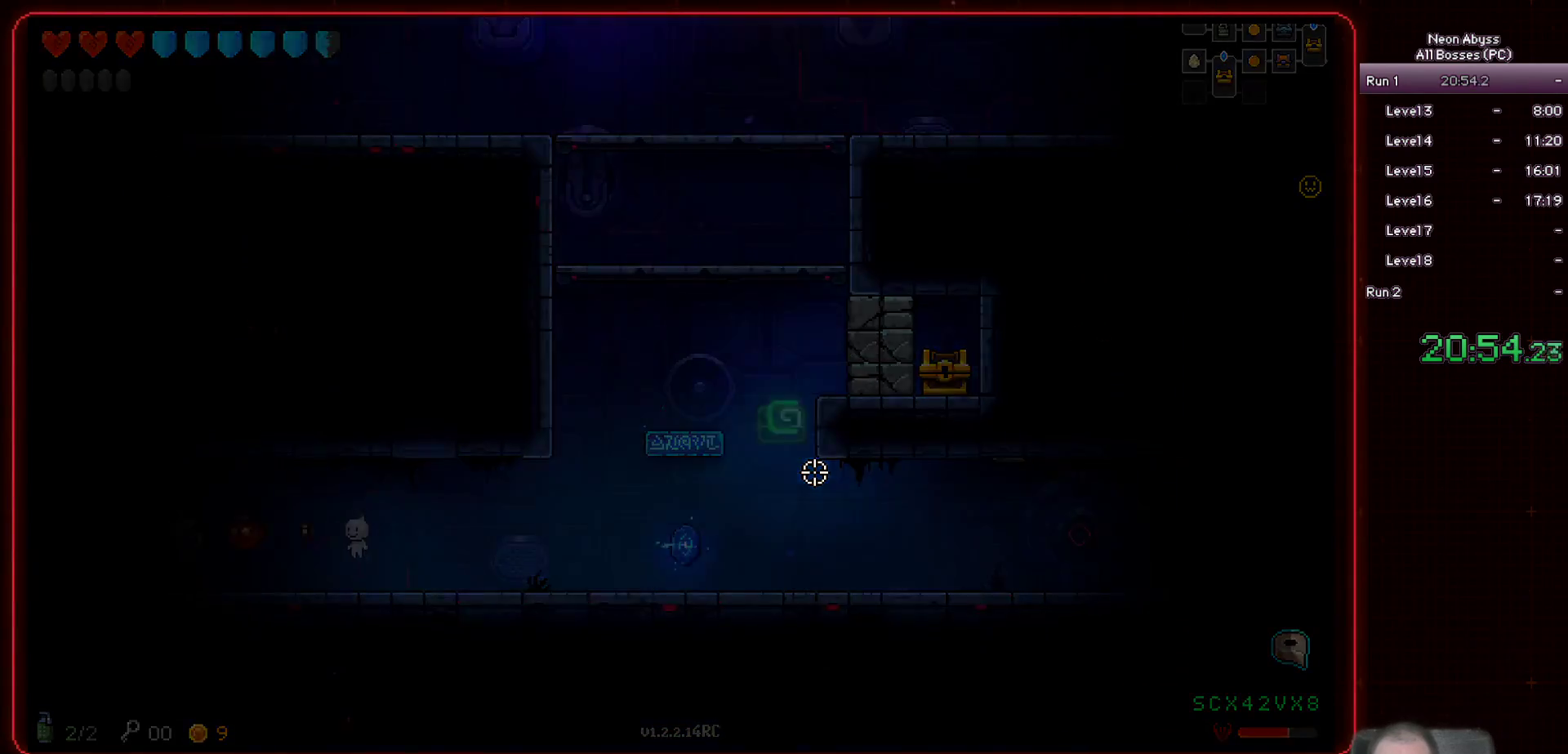
{"keys": [], "mouse": [], "events": [[150, "a", "up"]]}
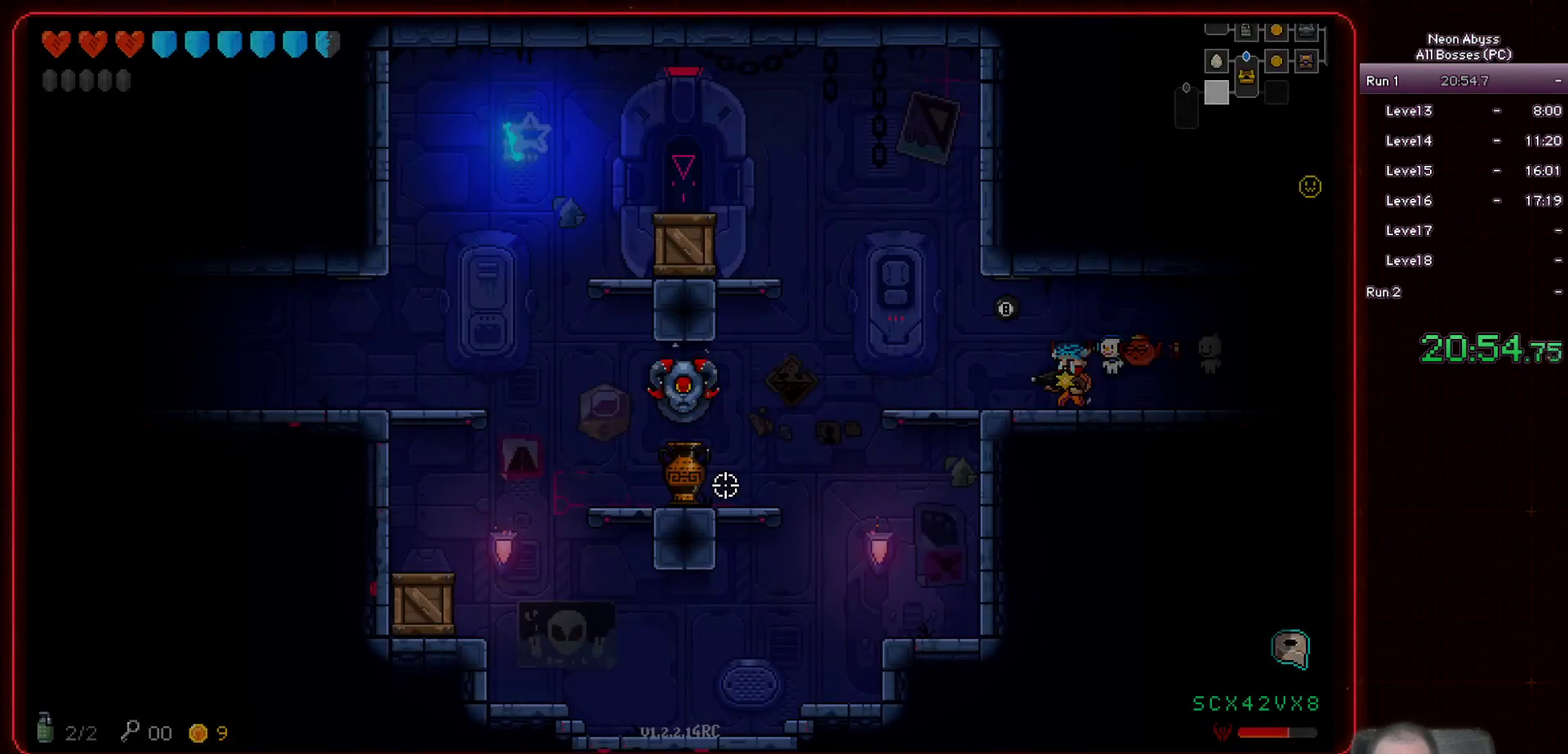
{"keys": ["a"], "mouse": [], "events": [[417, "a", "down"]]}
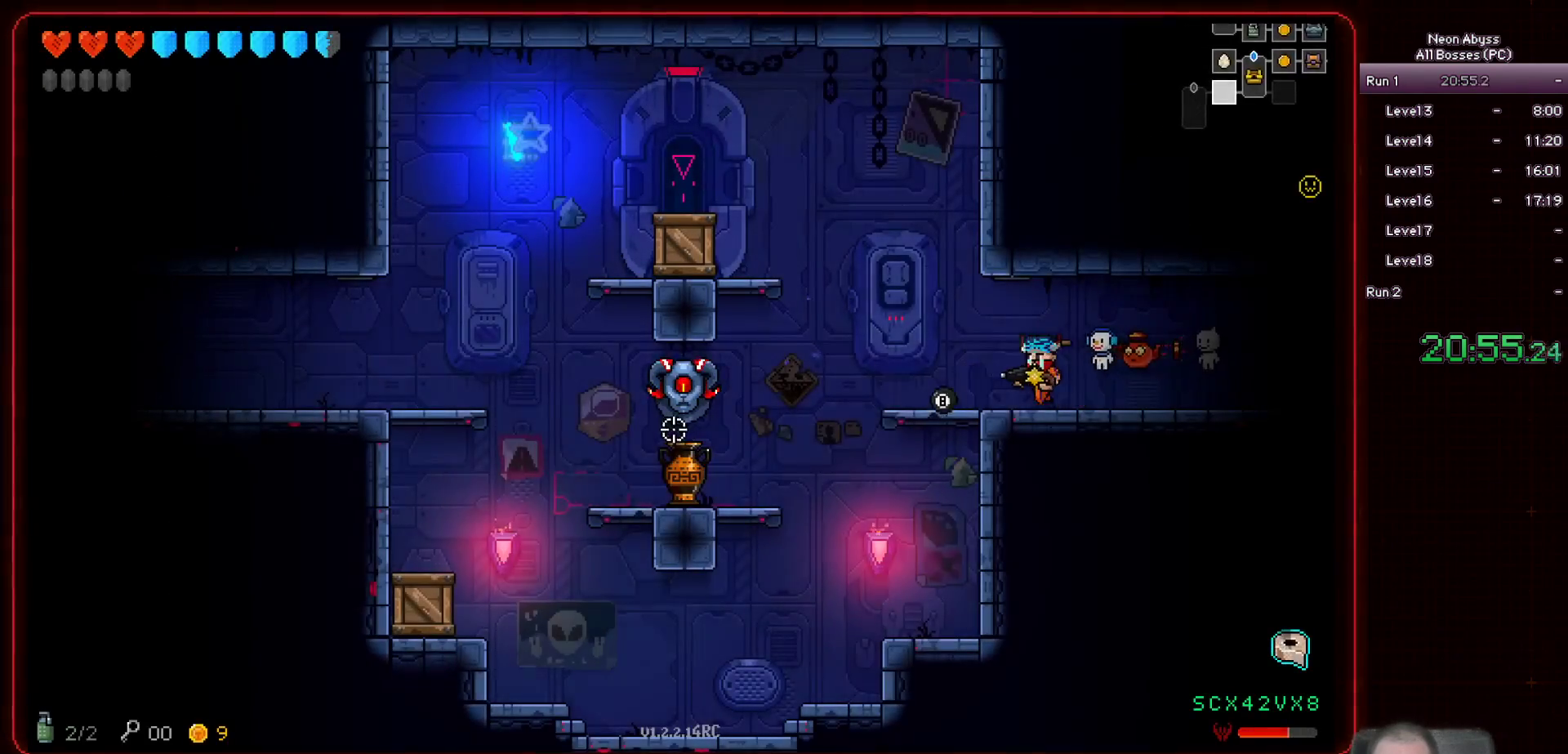
{"keys": [], "mouse": ["left"], "events": [[200, "a", "up"], [234, "mouse_left", "down"]]}
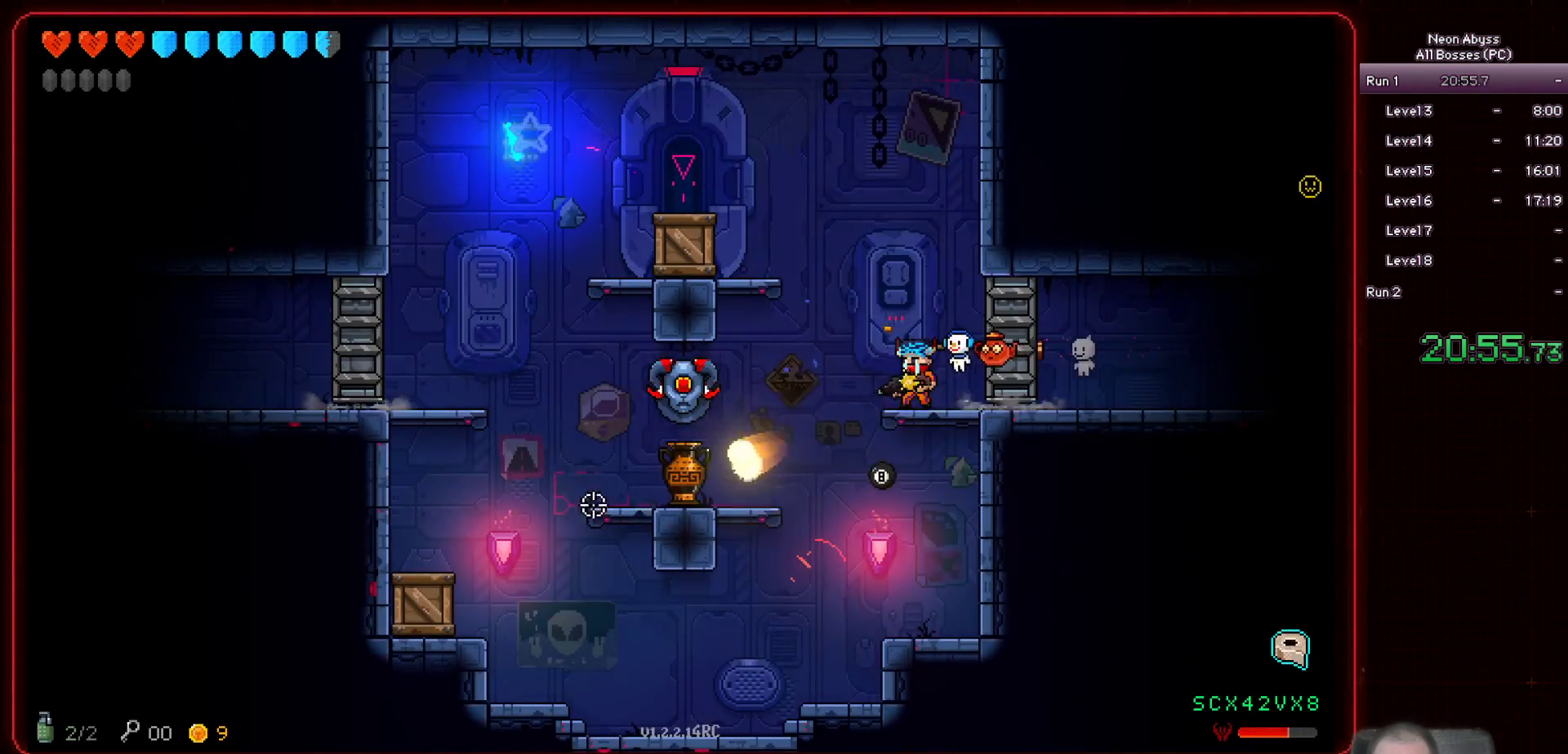
{"keys": [], "mouse": ["left"], "events": []}
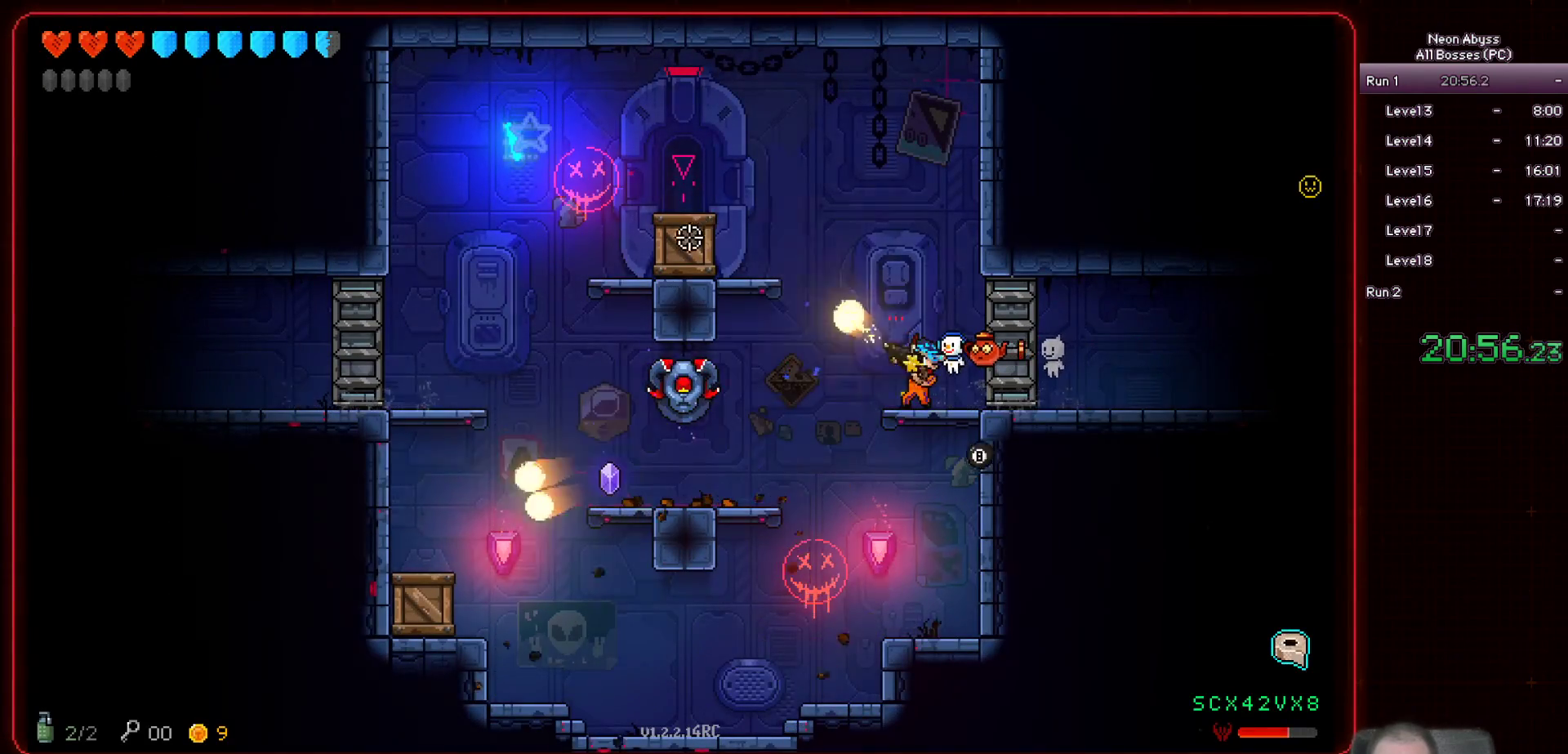
{"keys": [], "mouse": ["left"], "events": []}
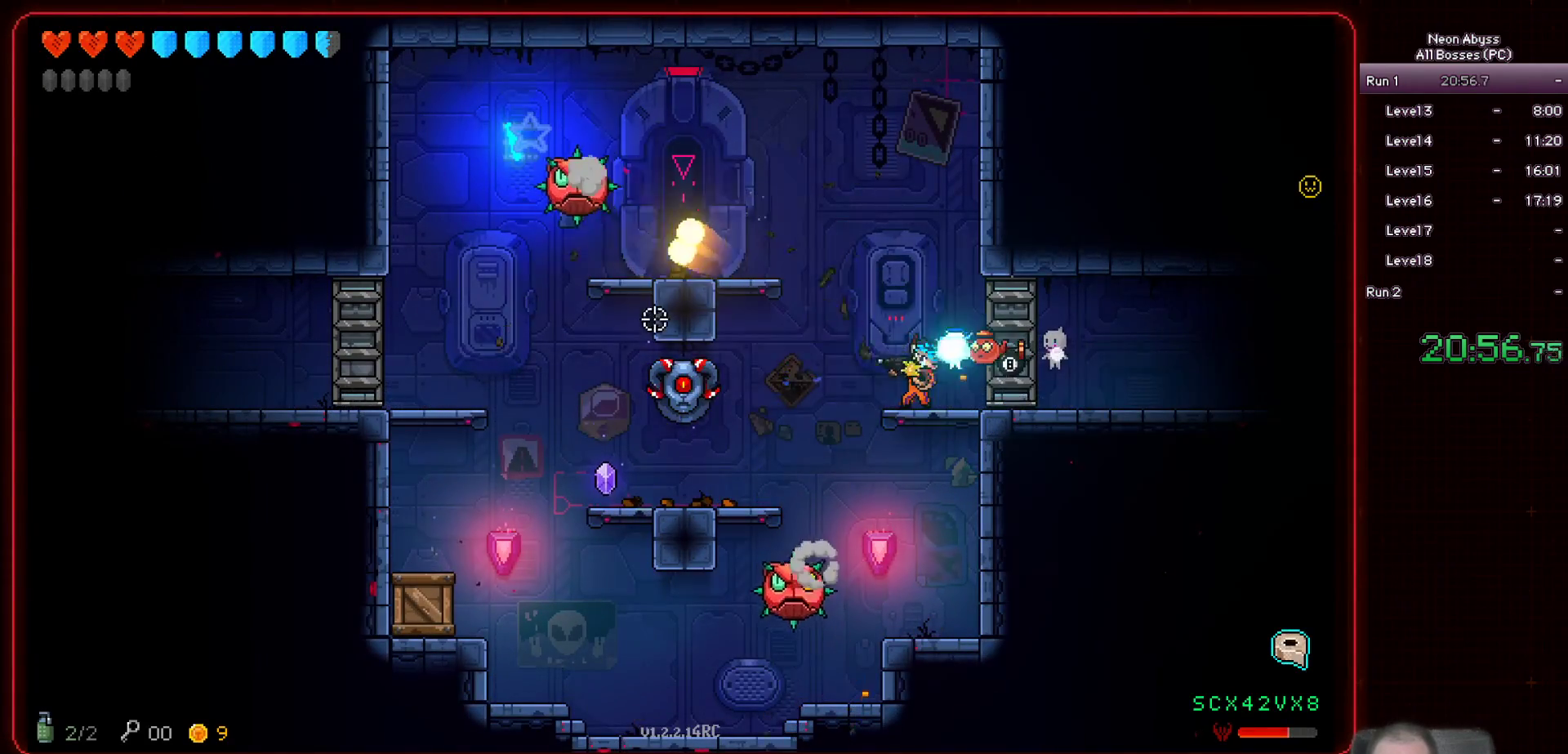
{"keys": [], "mouse": ["left"], "events": []}
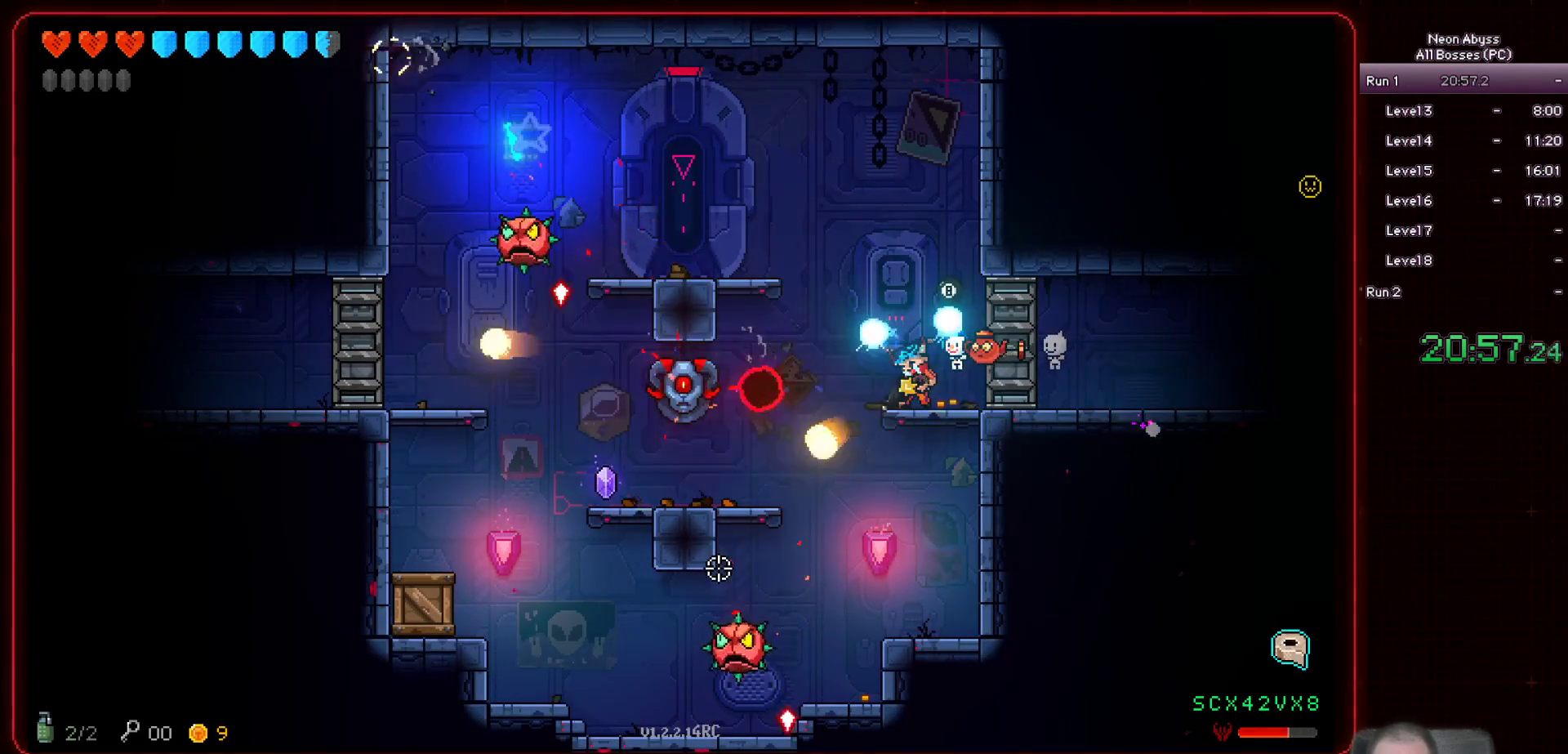
{"keys": ["s"], "mouse": ["left"], "events": [[200, "s", "down"]]}
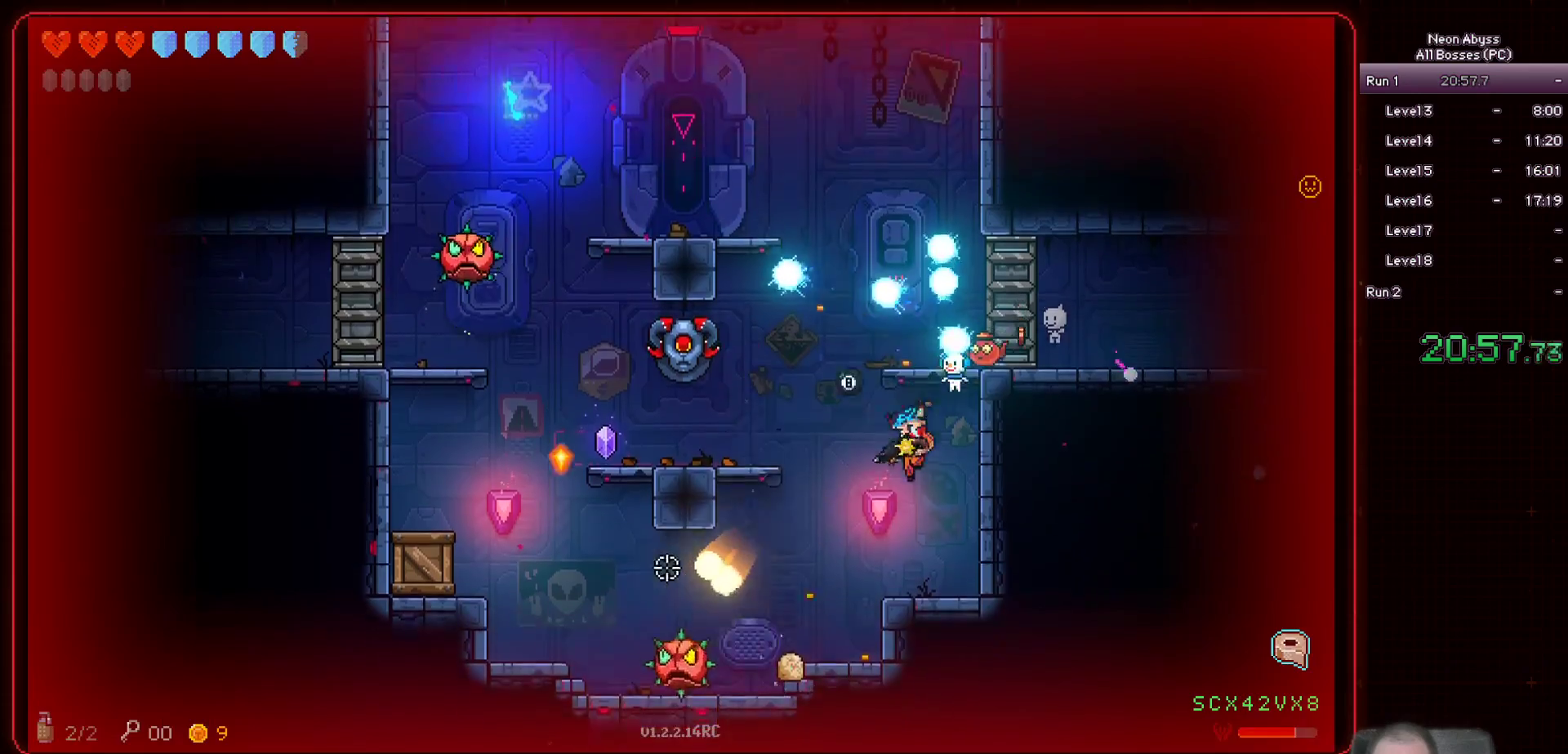
{"keys": [], "mouse": ["left"], "events": [[16, "s", "up"]]}
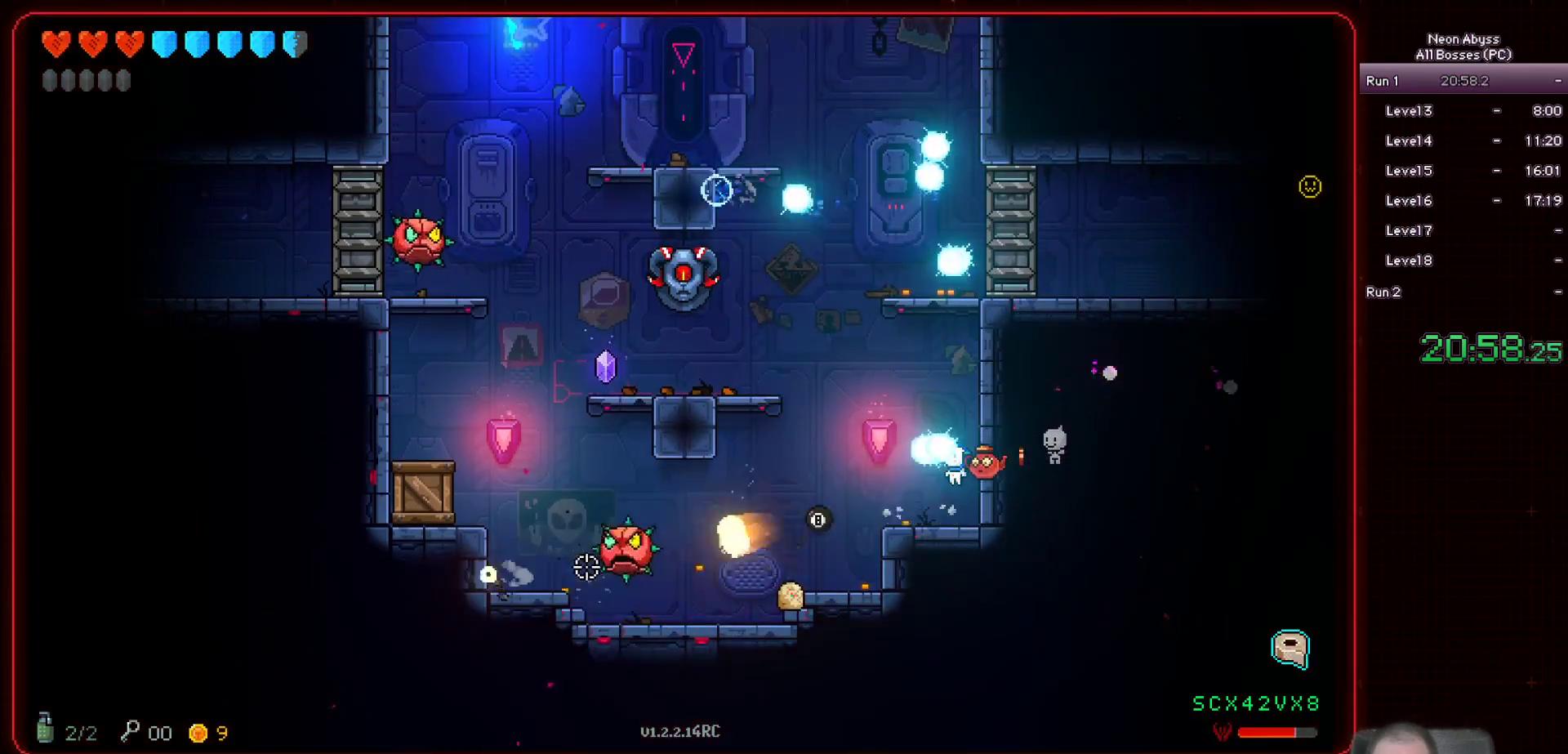
{"keys": [], "mouse": ["left"], "events": []}
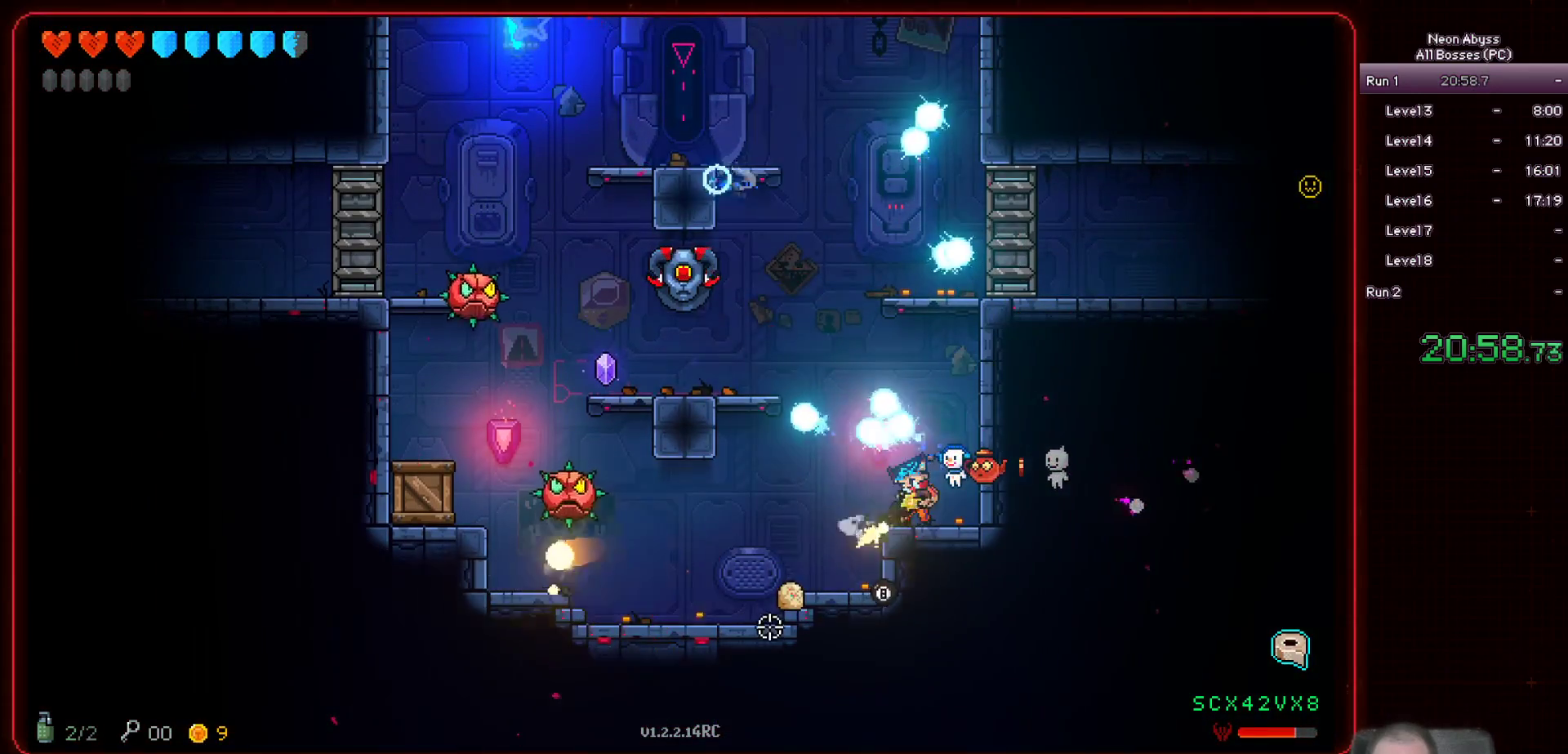
{"keys": [], "mouse": ["left"], "events": [[300, "a", "down"], [500, "a", "up"]]}
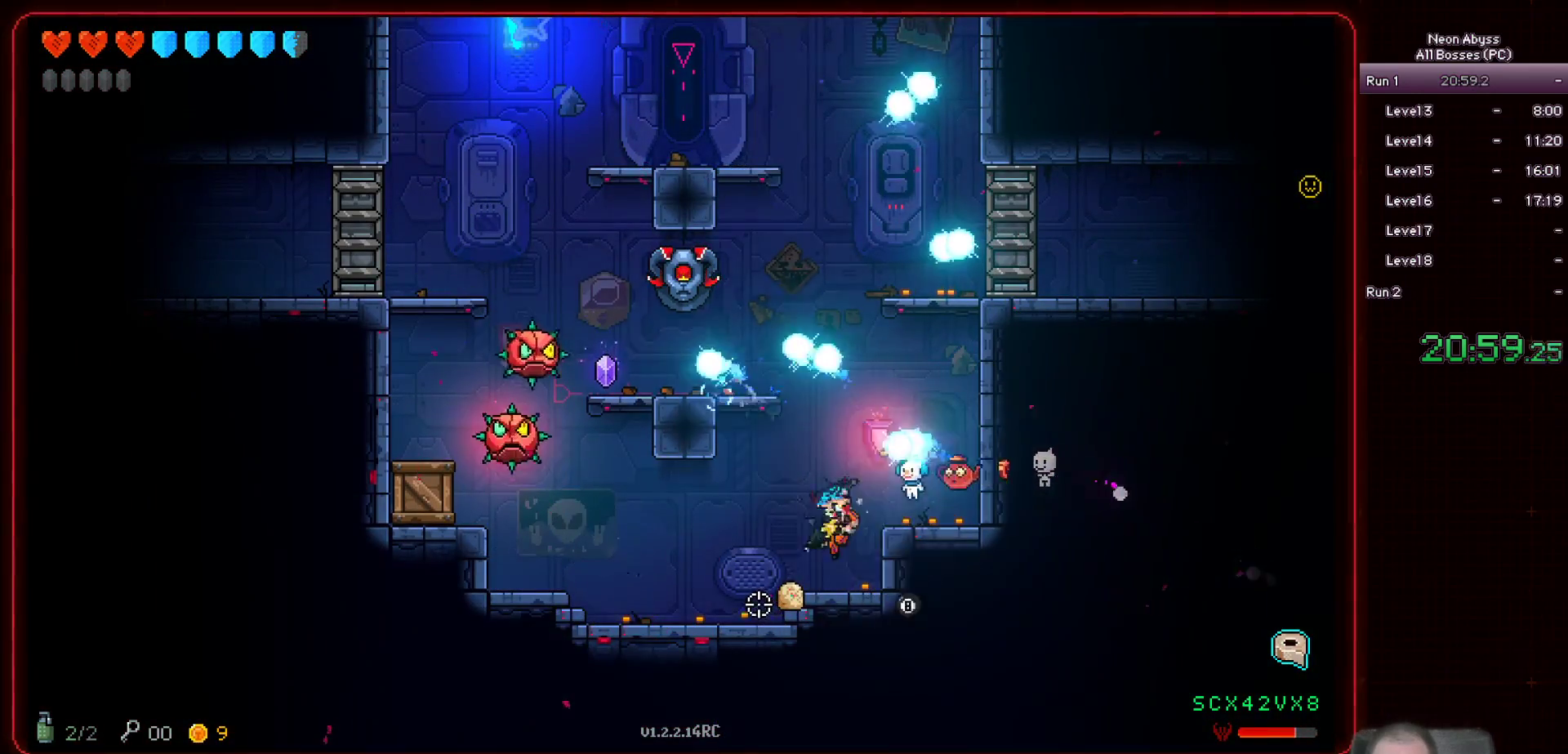
{"keys": ["a"], "mouse": ["left"], "events": [[367, "a", "down"]]}
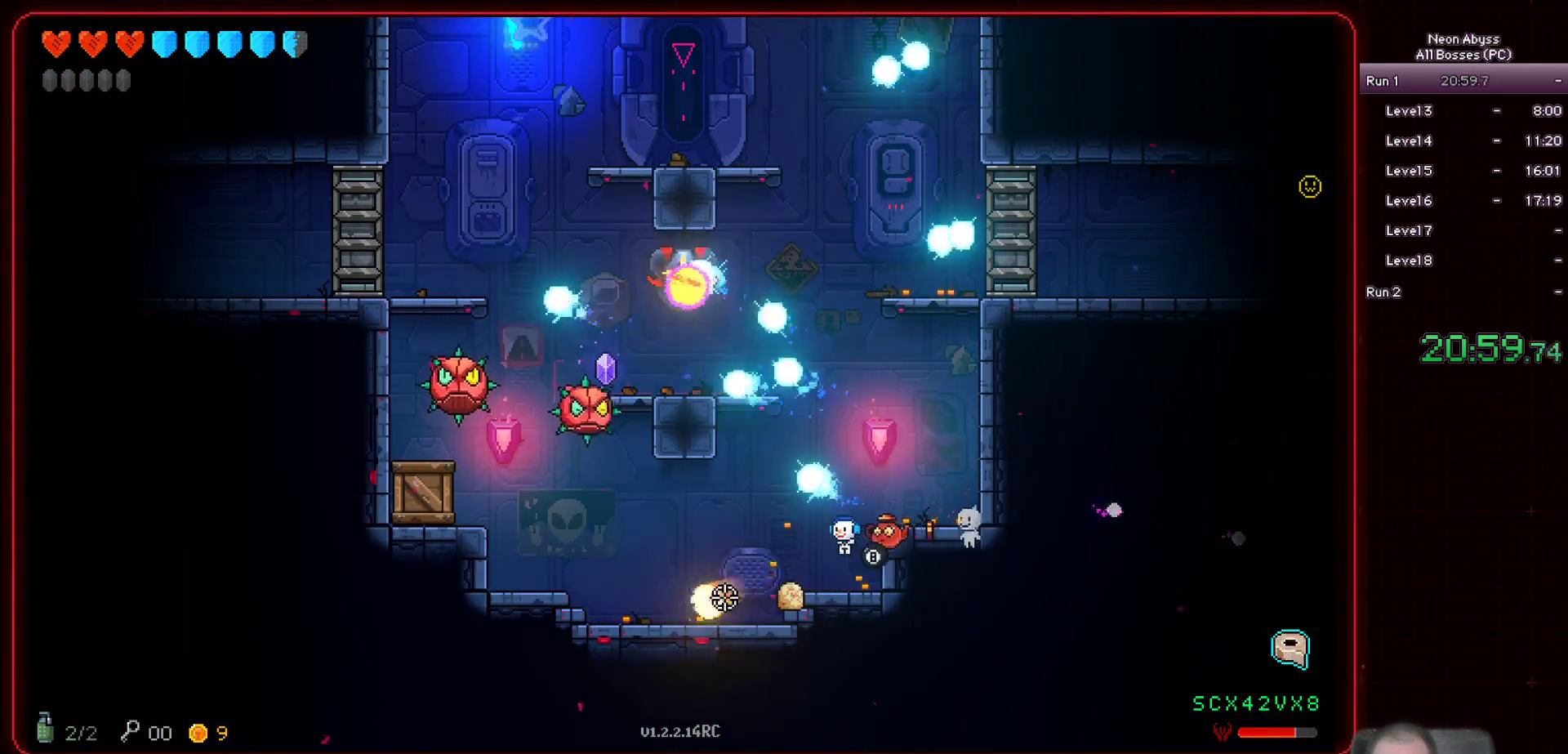
{"keys": [], "mouse": ["left"], "events": [[100, "a", "up"], [150, "a", "down"], [450, "a", "up"]]}
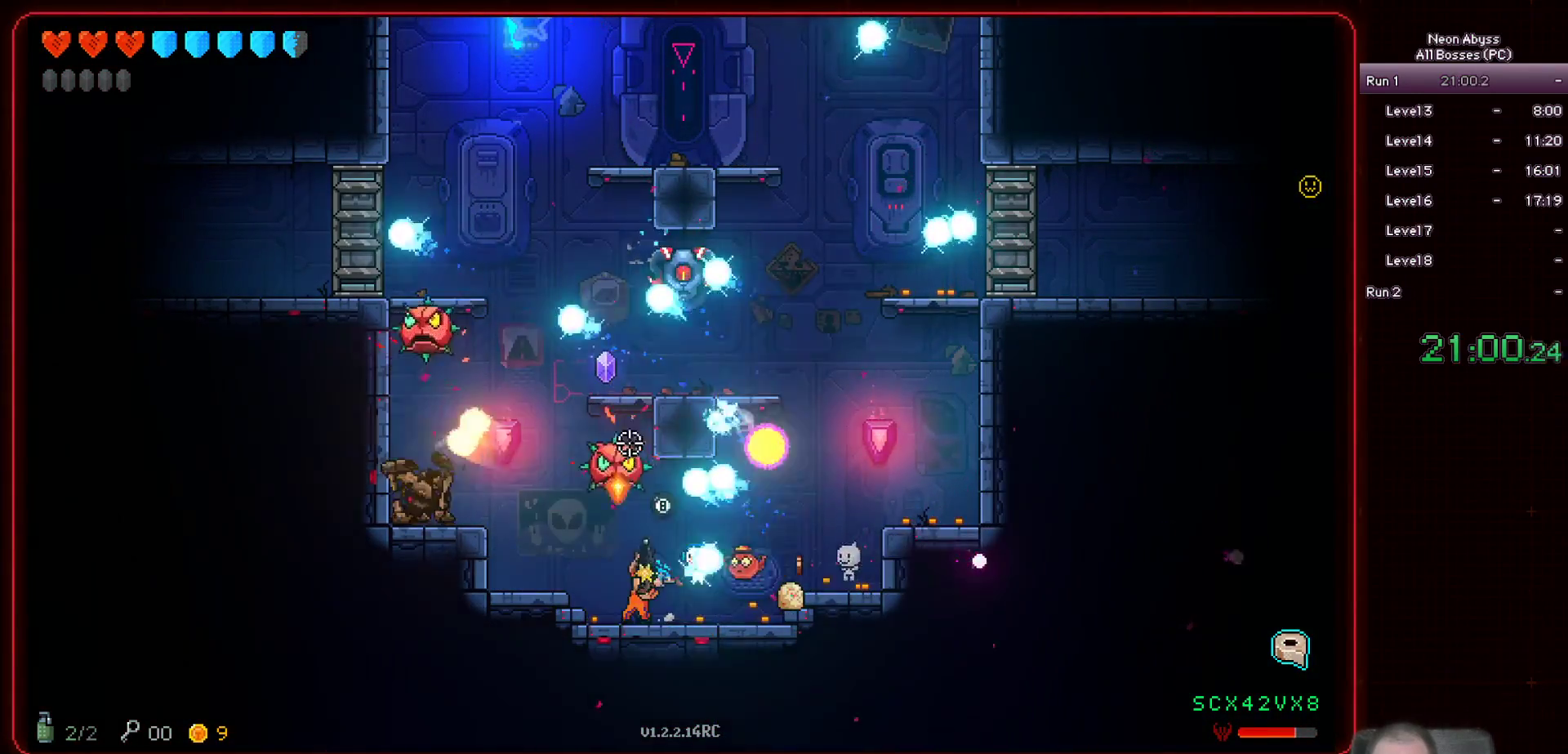
{"keys": ["d"], "mouse": ["left"], "events": [[301, "d", "down"]]}
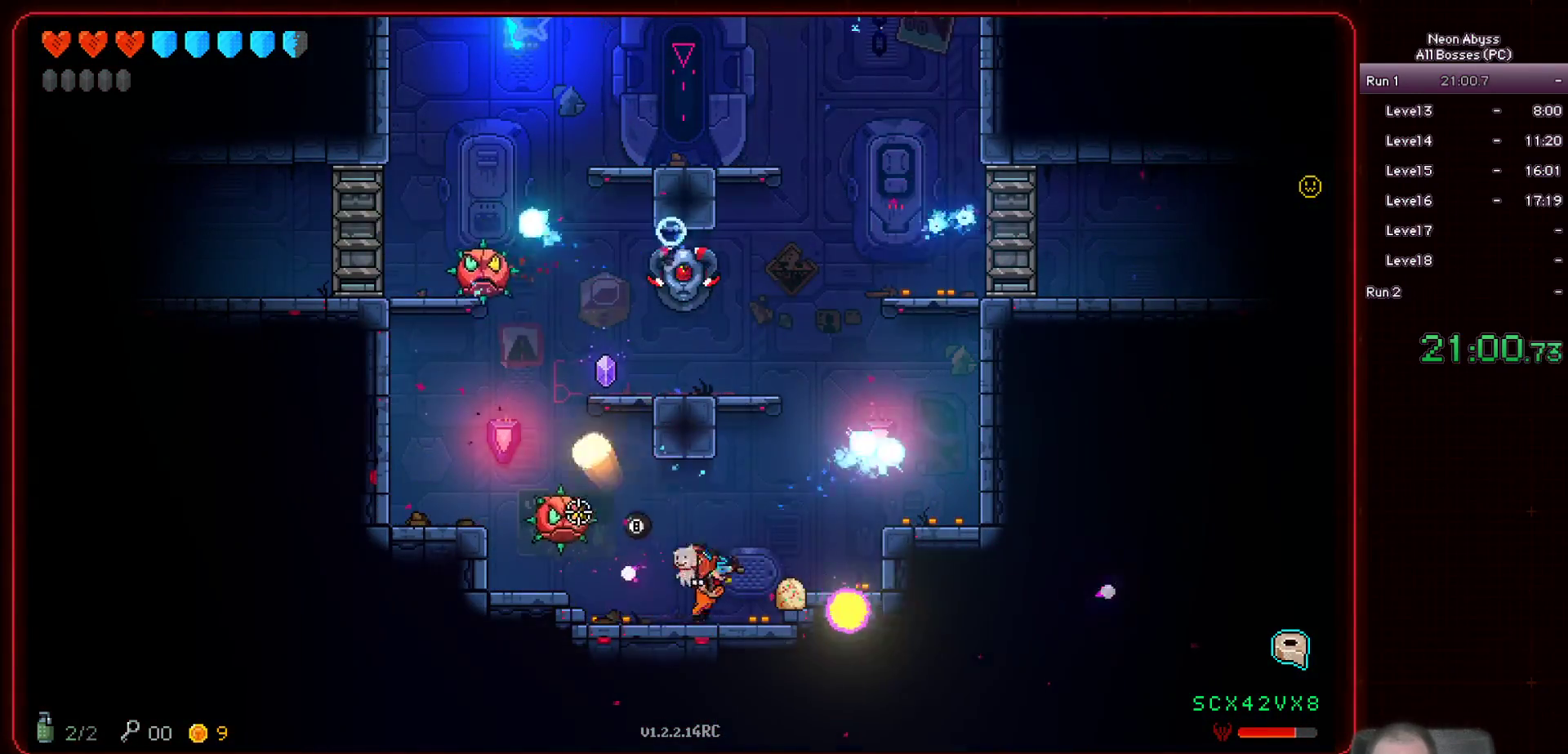
{"keys": [], "mouse": ["left"], "events": [[33, "d", "up"]]}
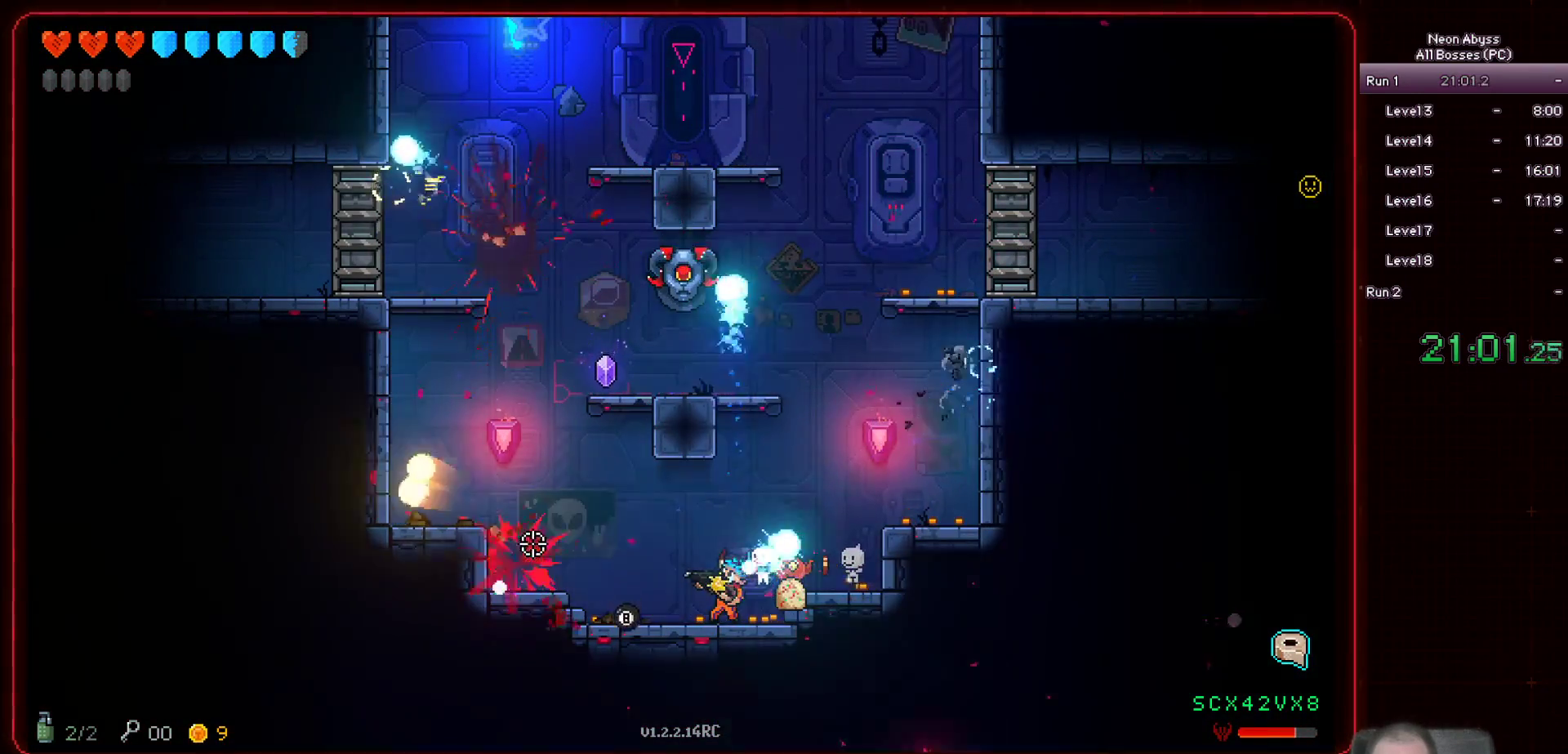
{"keys": [], "mouse": ["left"], "events": [[301, "d", "down"], [501, "d", "up"]]}
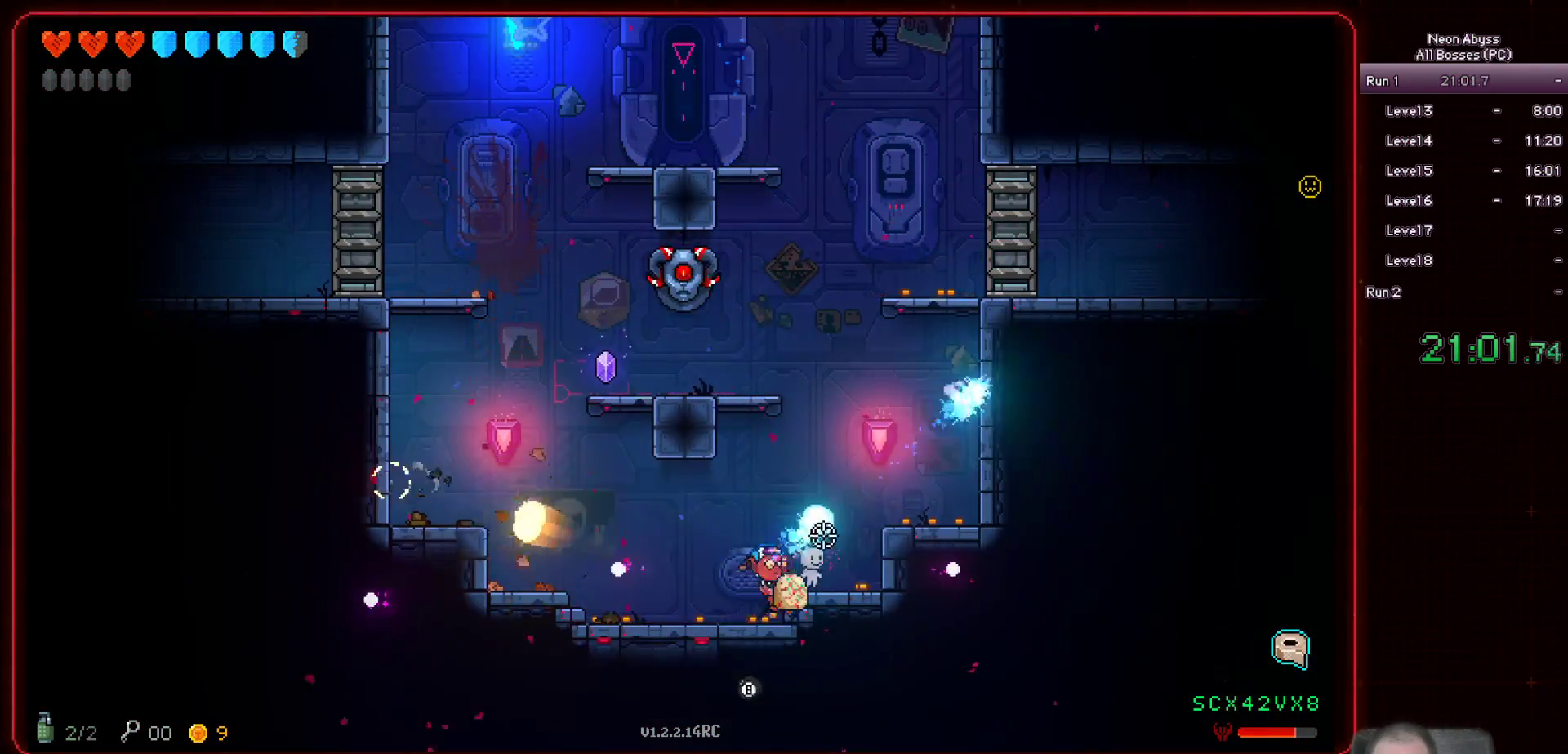
{"keys": [], "mouse": ["left"], "events": [[66, "a", "down"], [450, "a", "up"]]}
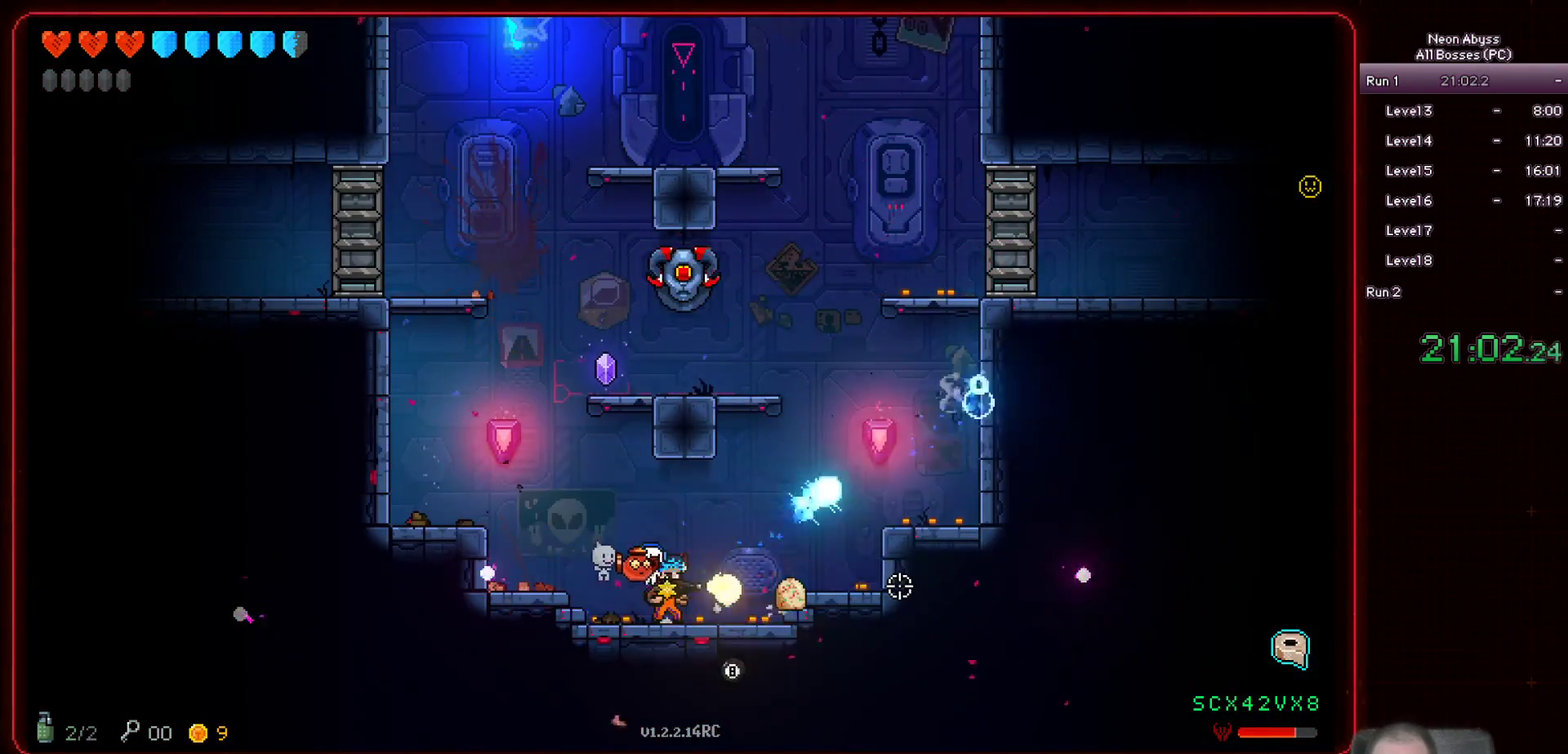
{"keys": ["a", "space"], "mouse": ["left"], "events": [[301, "a", "down"], [434, "space", "down"]]}
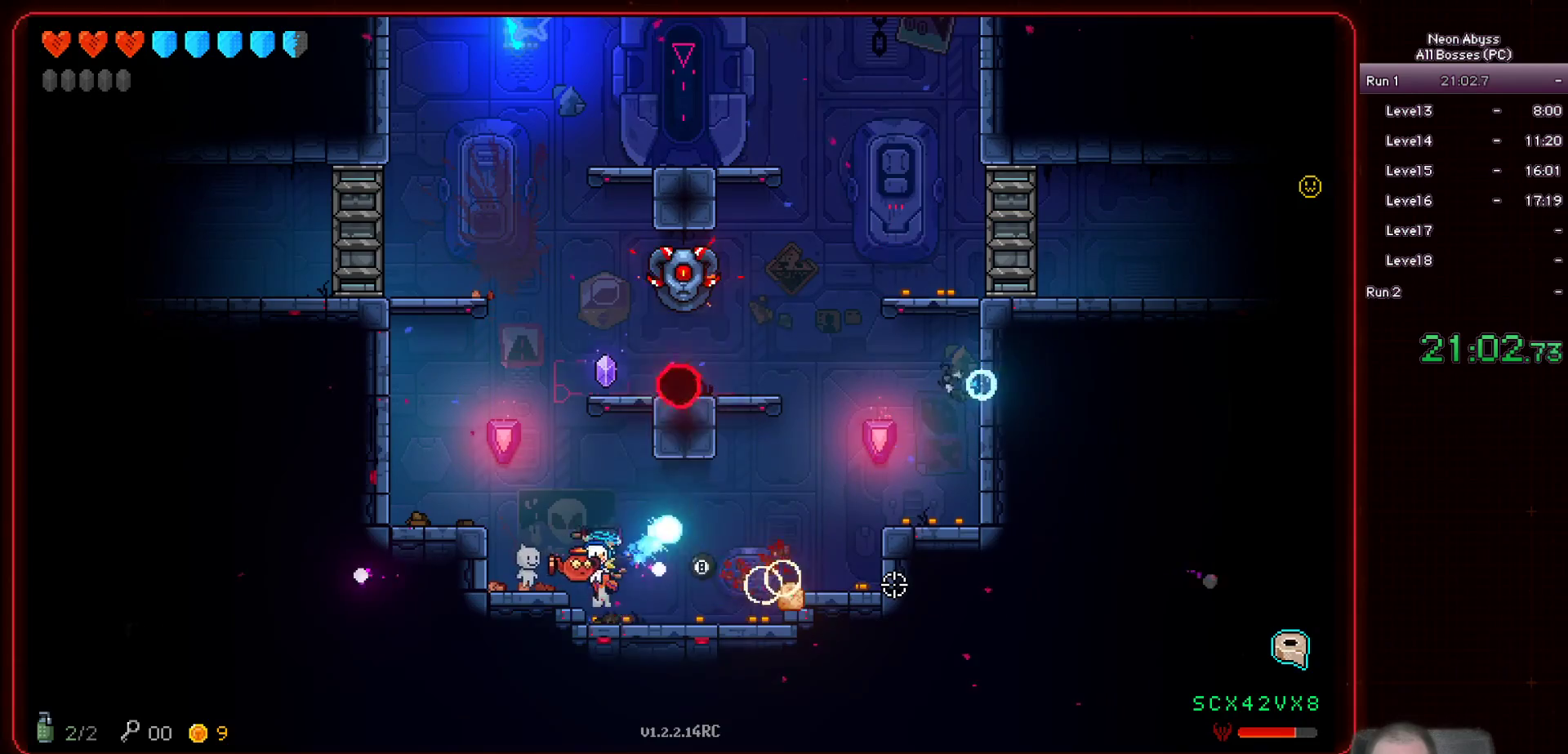
{"keys": [], "mouse": ["left"], "events": [[117, "space", "up"], [484, "a", "up"]]}
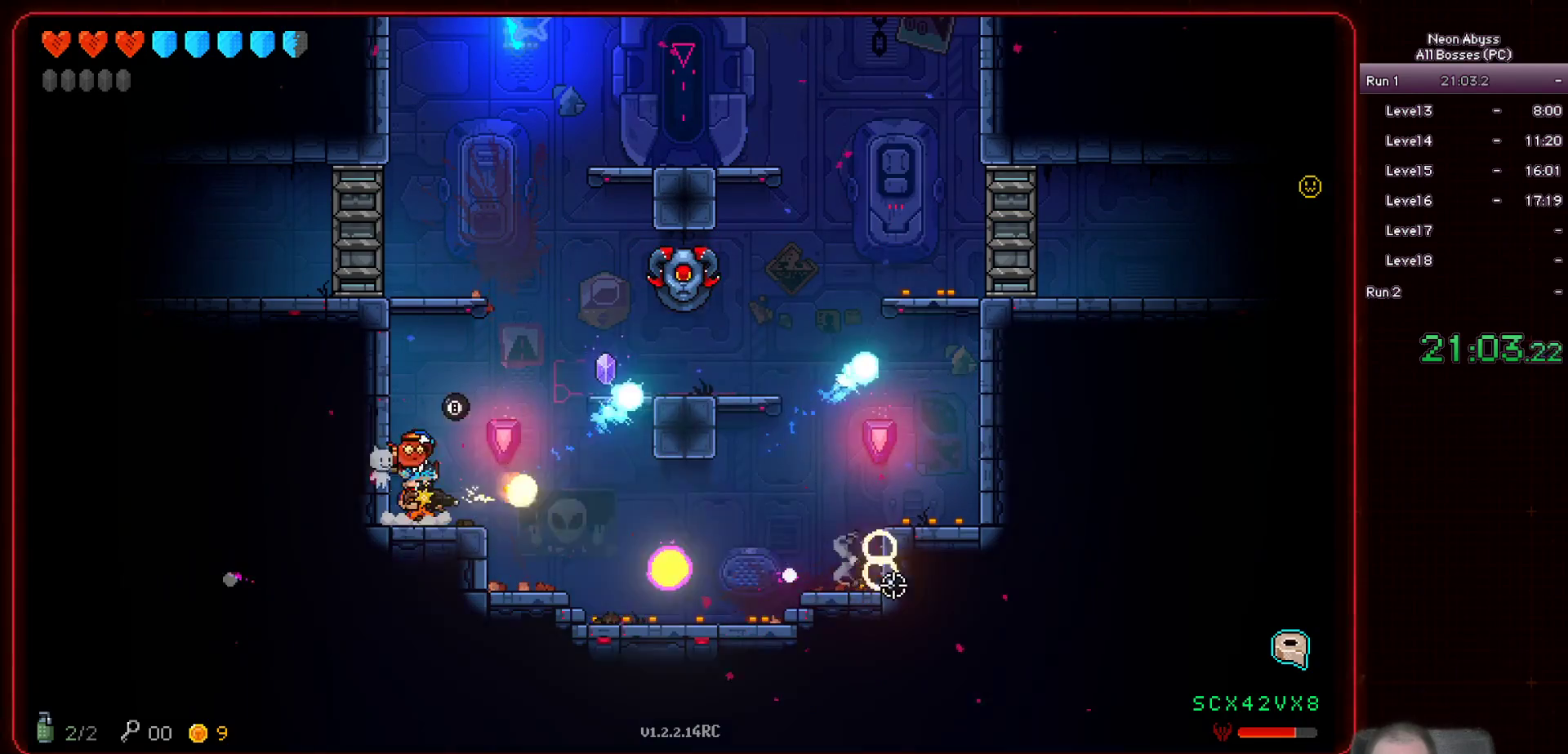
{"keys": ["d", "space"], "mouse": [], "events": [[83, "mouse_left", "up"], [283, "d", "down"], [333, "space", "down"]]}
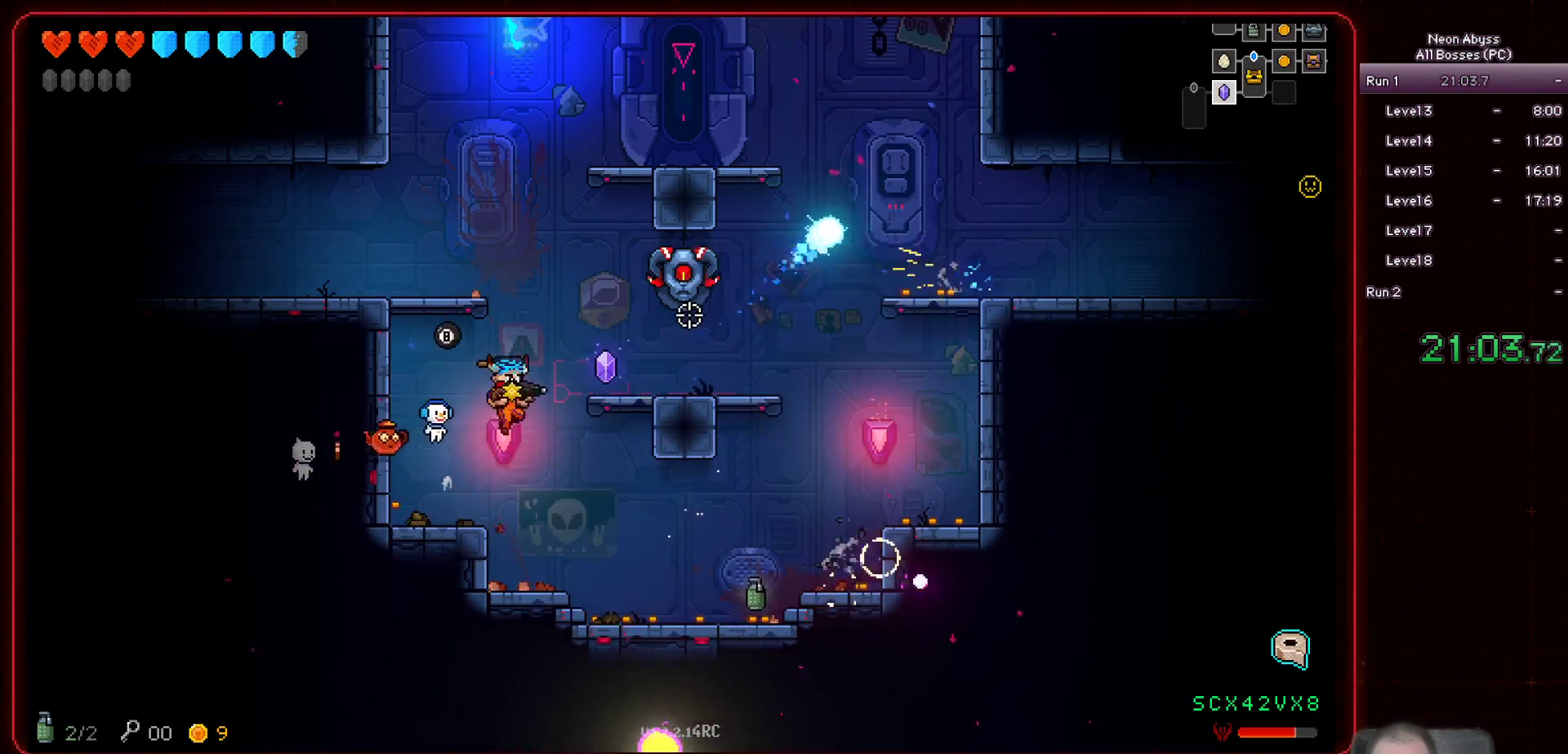
{"keys": ["a", "space"], "mouse": [], "events": [[67, "space", "up"], [250, "d", "up"], [267, "a", "down"], [317, "space", "down"]]}
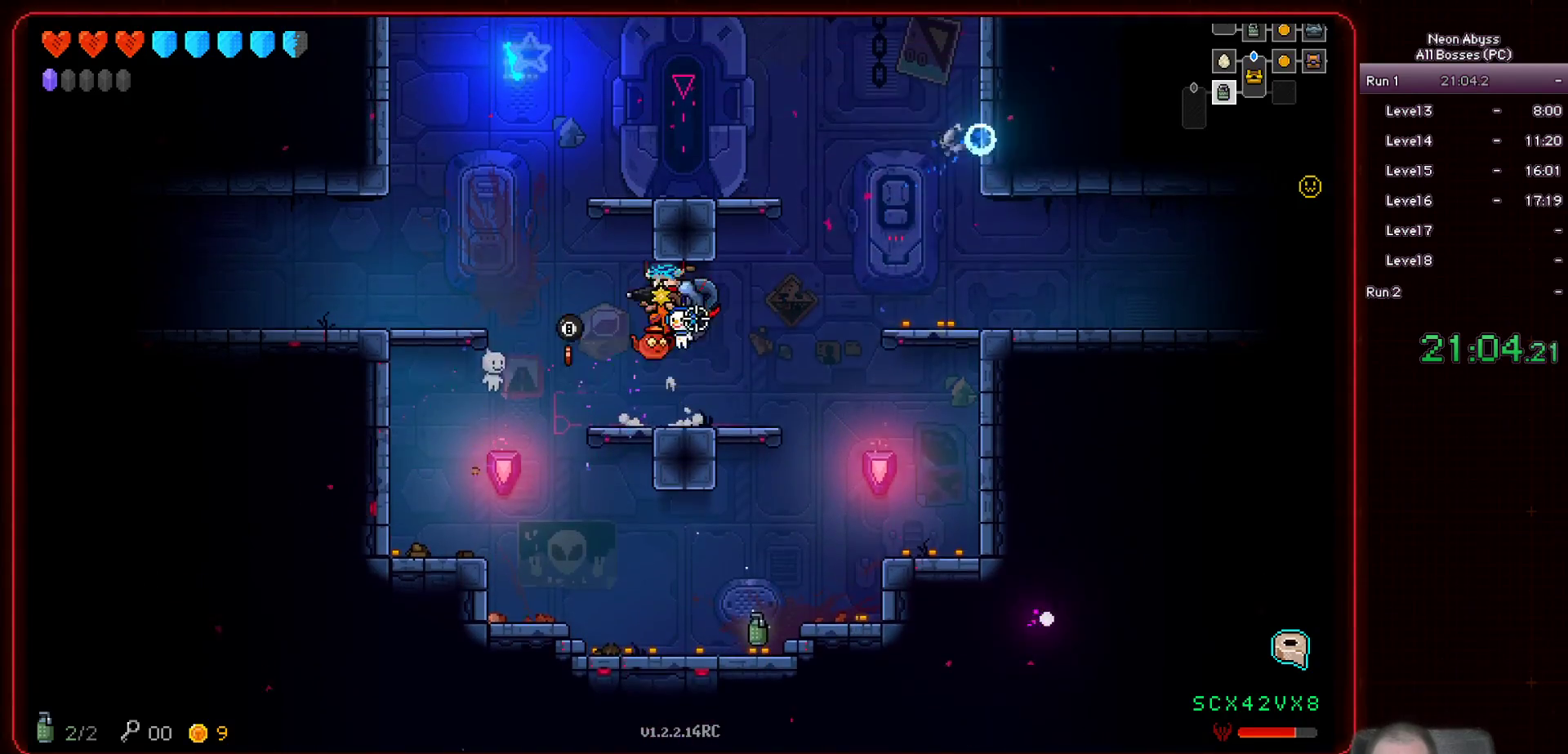
{"keys": ["a", "space"], "mouse": [], "events": [[50, "space", "up"], [383, "space", "down"]]}
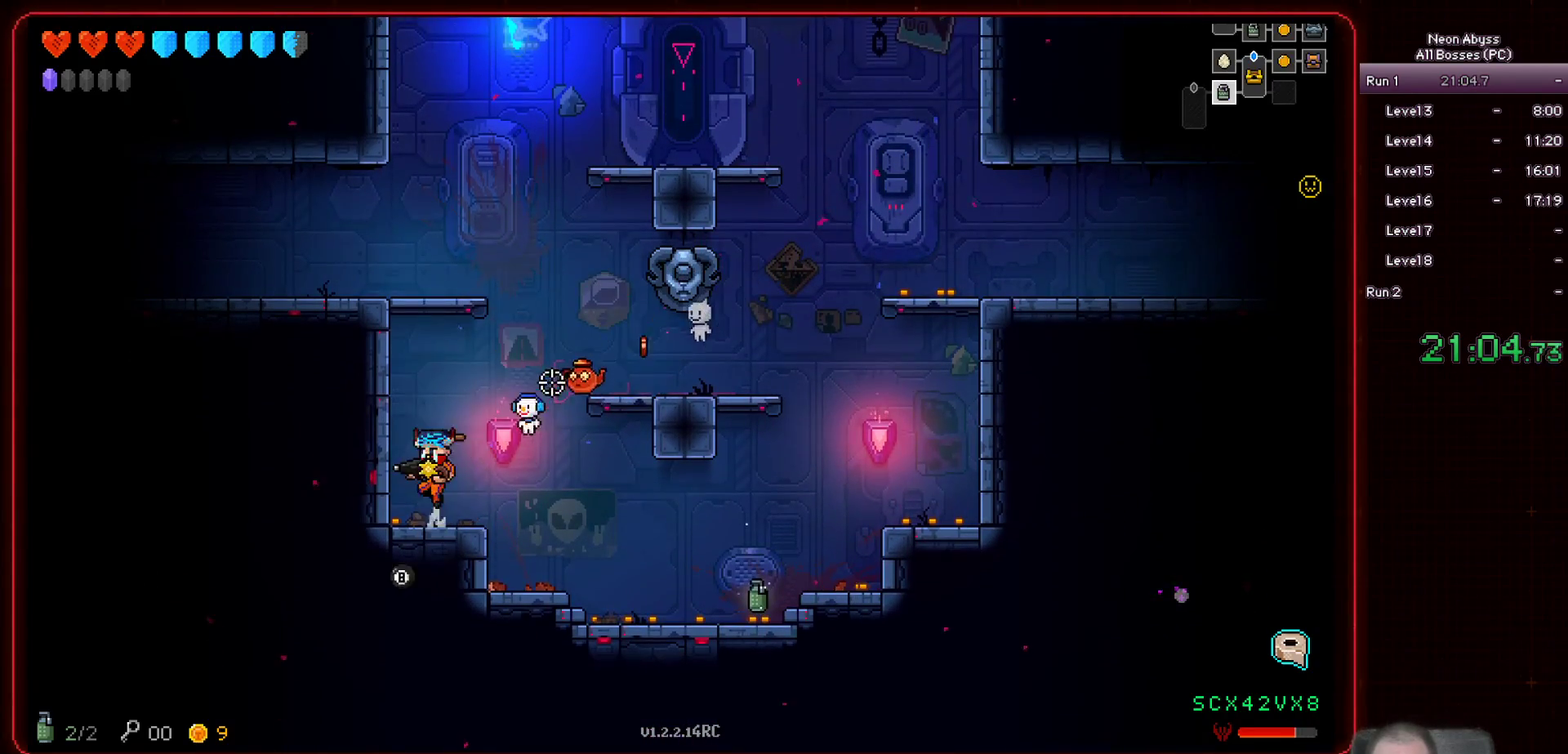
{"keys": [], "mouse": [], "events": [[33, "space", "up"], [50, "a", "up"], [167, "d", "down"], [317, "d", "up"]]}
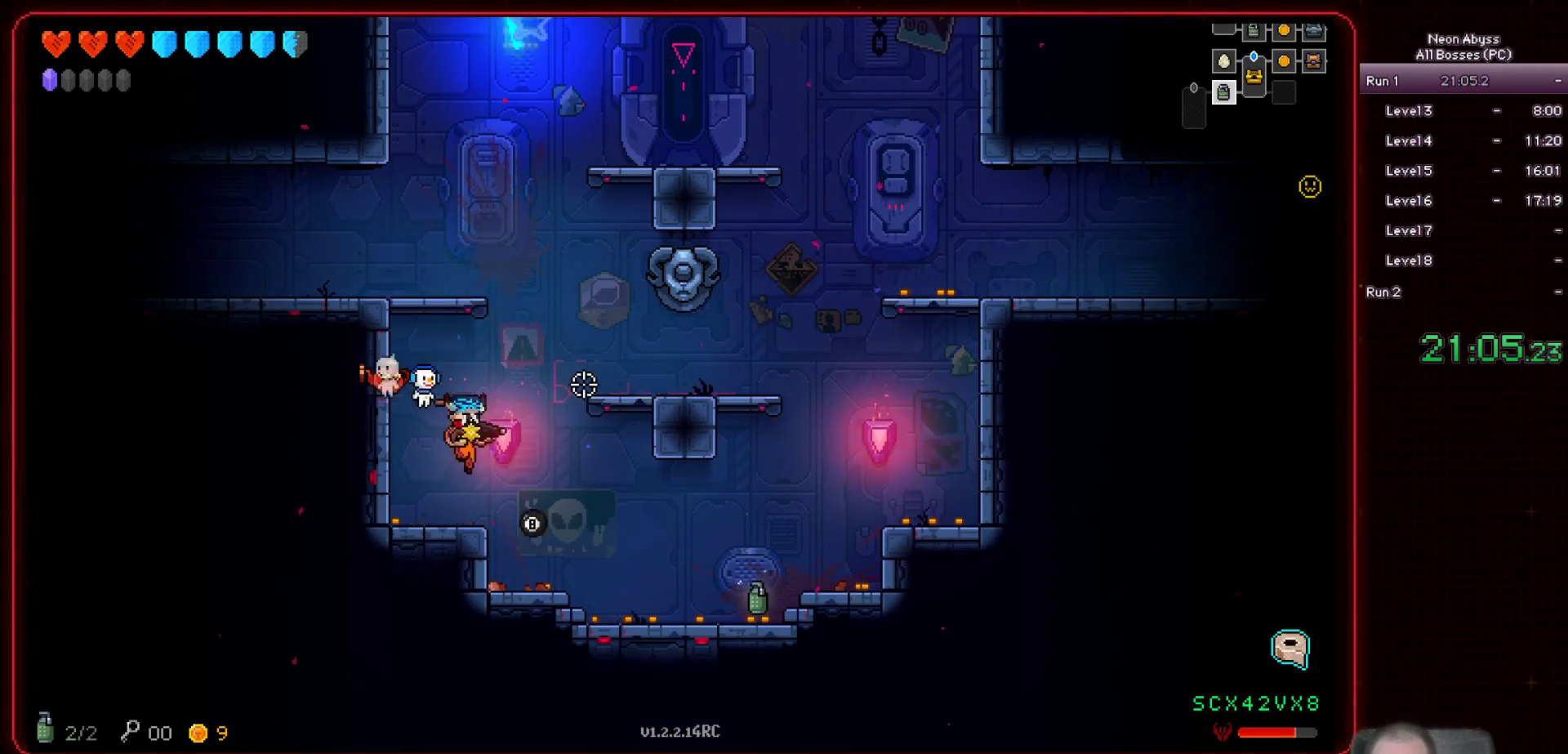
{"keys": ["d"], "mouse": [], "events": [[150, "space", "down"], [166, "d", "down"], [433, "space", "up"]]}
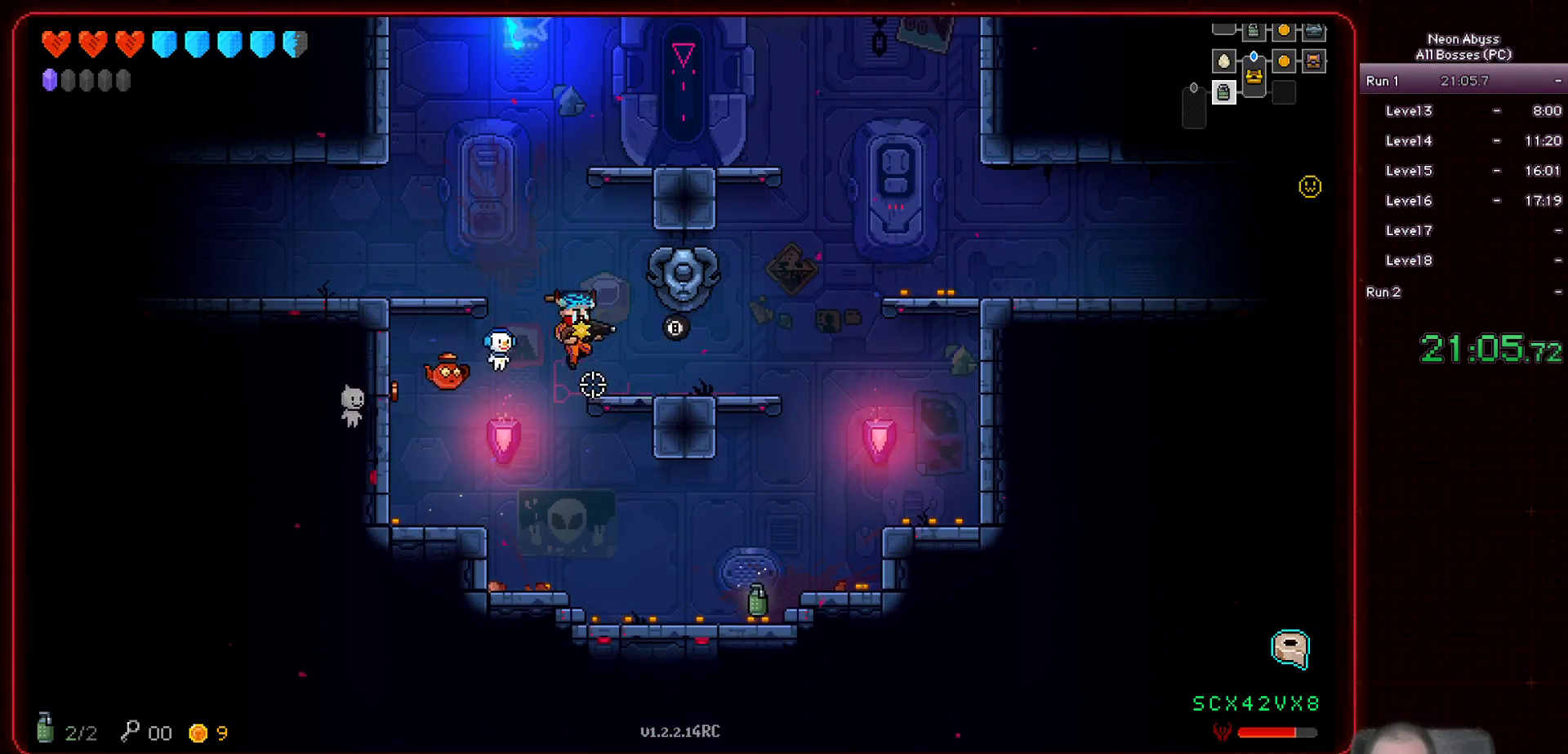
{"keys": ["a"], "mouse": [], "events": [[17, "d", "up"], [134, "a", "down"], [184, "space", "down"], [417, "space", "up"]]}